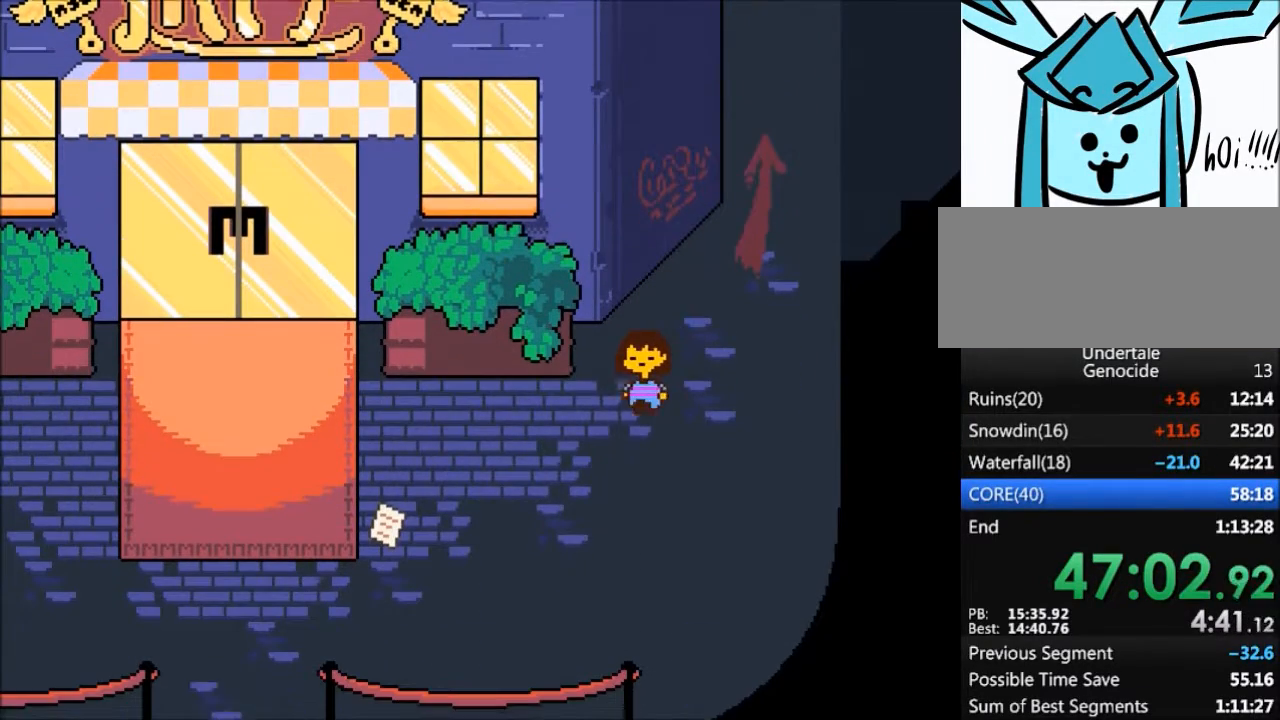
Gameplay with keyboard; each line is a JSON object with the keys held at the frame after it. "events" lists presses ("down") and releases ("up") of "c", "ctrl", "down", "left", "return", "right", "shift", "up", "x" and "z" between this image and that frame as [ms after this image, input, new state], when the widget could be followed in between. No other keys are recorded. Mouse input is not recorded.
{"keys": ["left"], "events": [[100, "down", "up"]]}
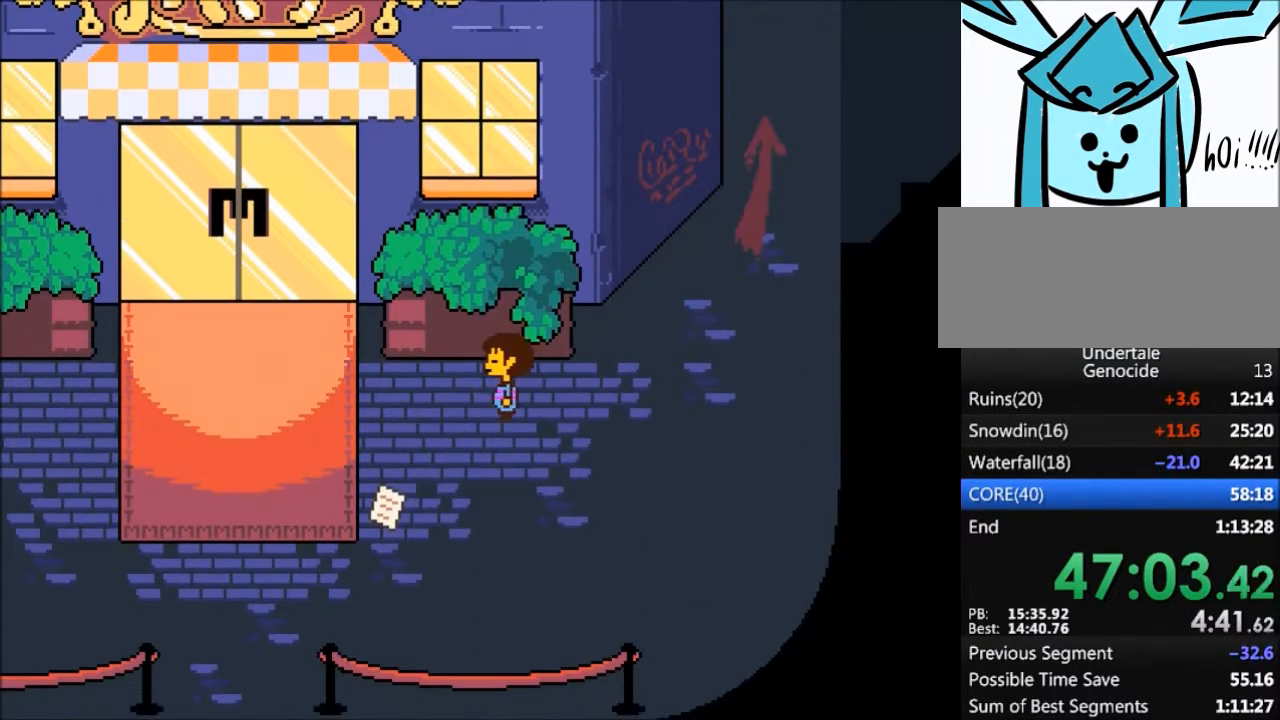
{"keys": ["left"], "events": []}
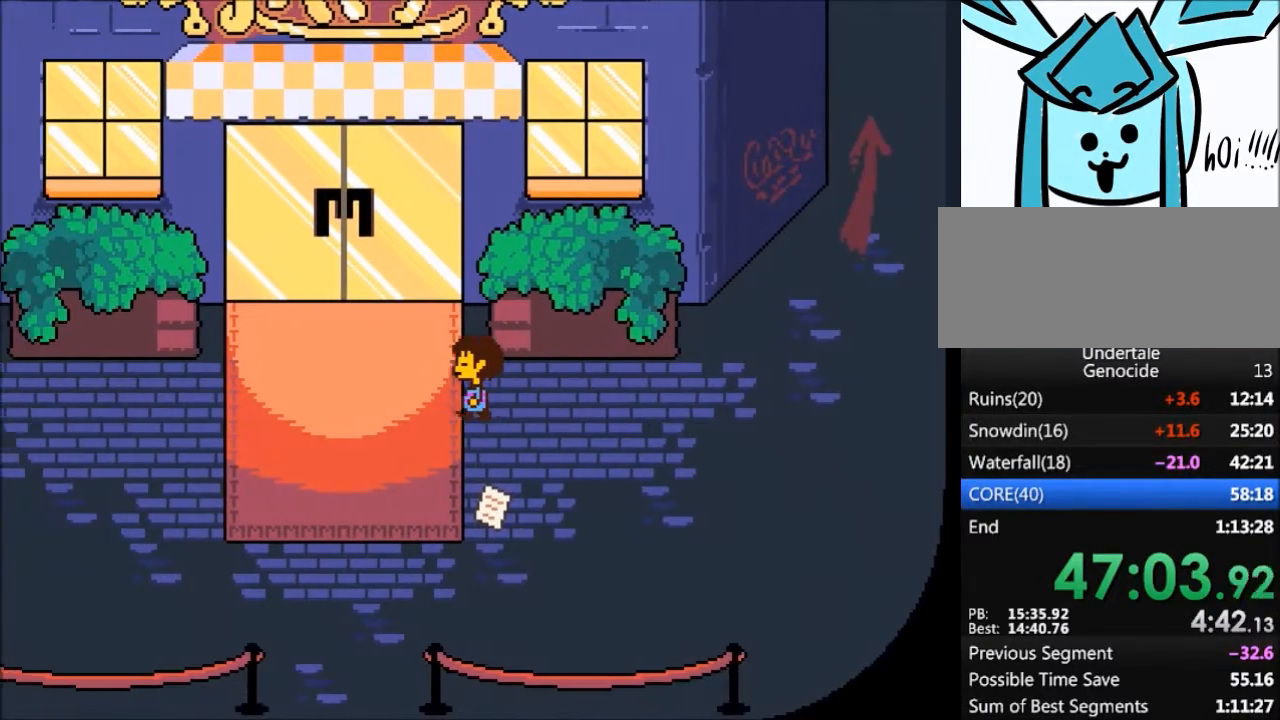
{"keys": ["left", "up"], "events": [[100, "up", "down"]]}
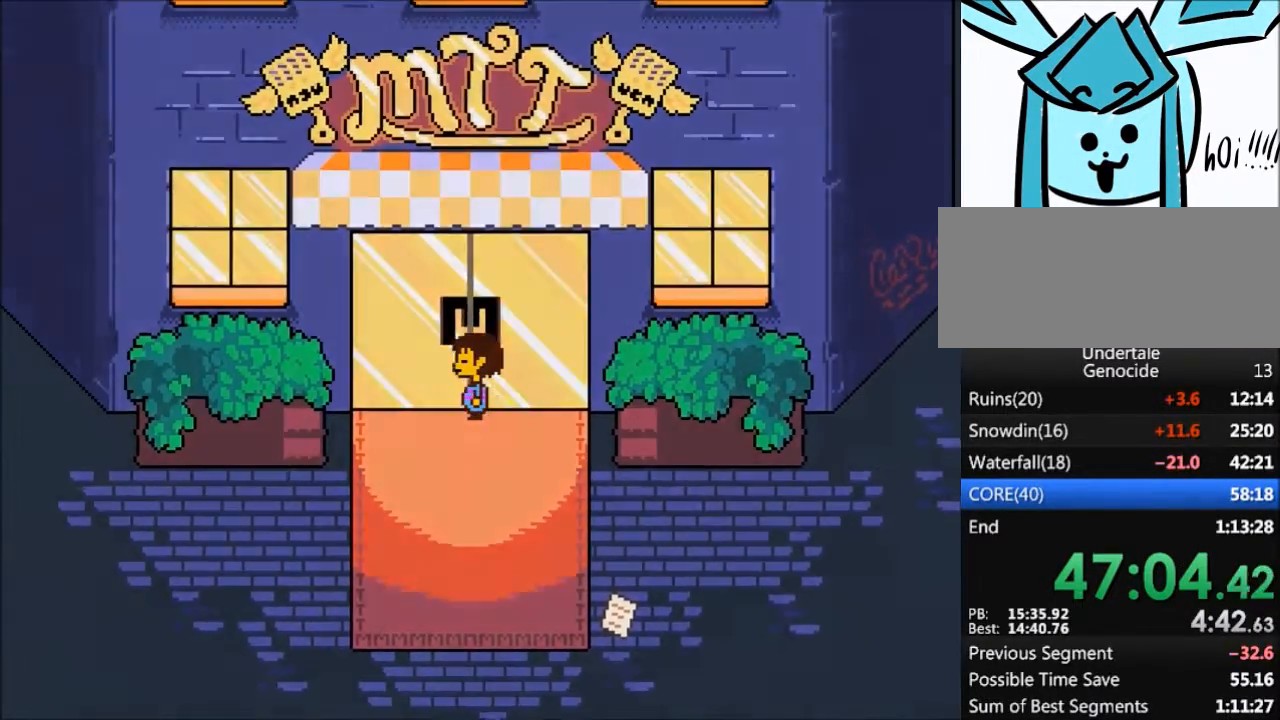
{"keys": ["up"], "events": [[267, "left", "up"]]}
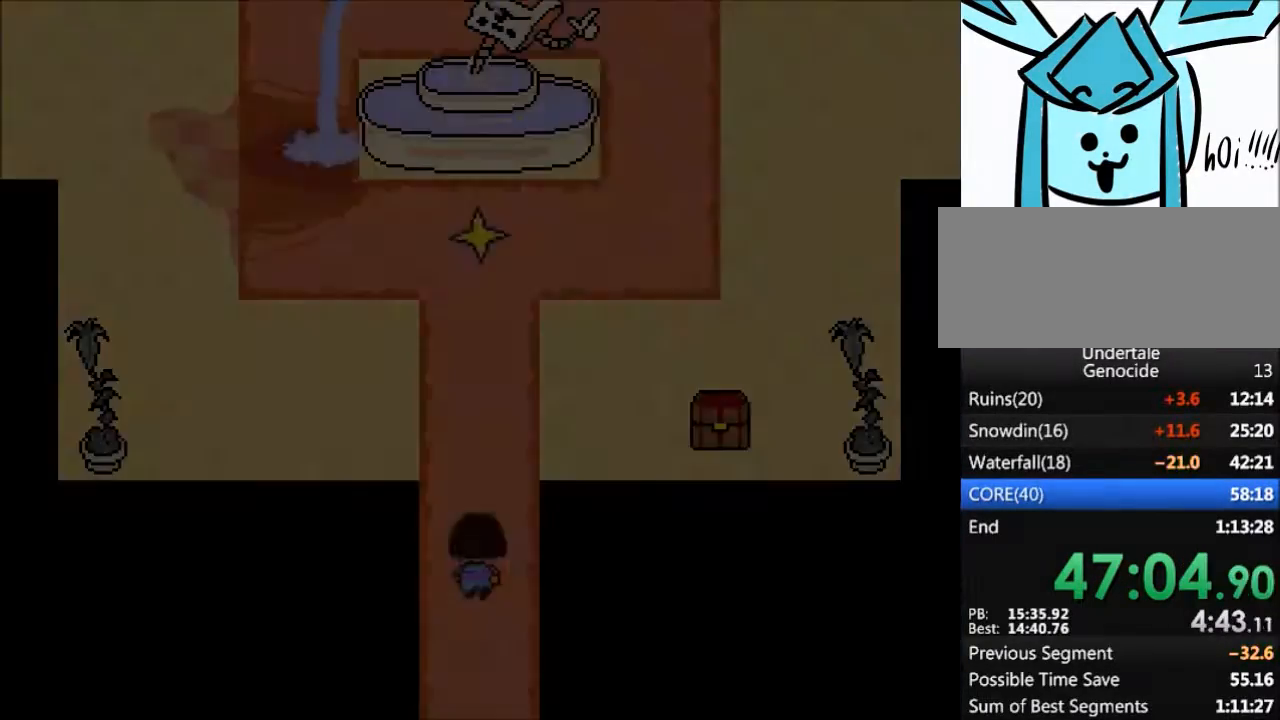
{"keys": ["right", "up"], "events": [[367, "right", "down"]]}
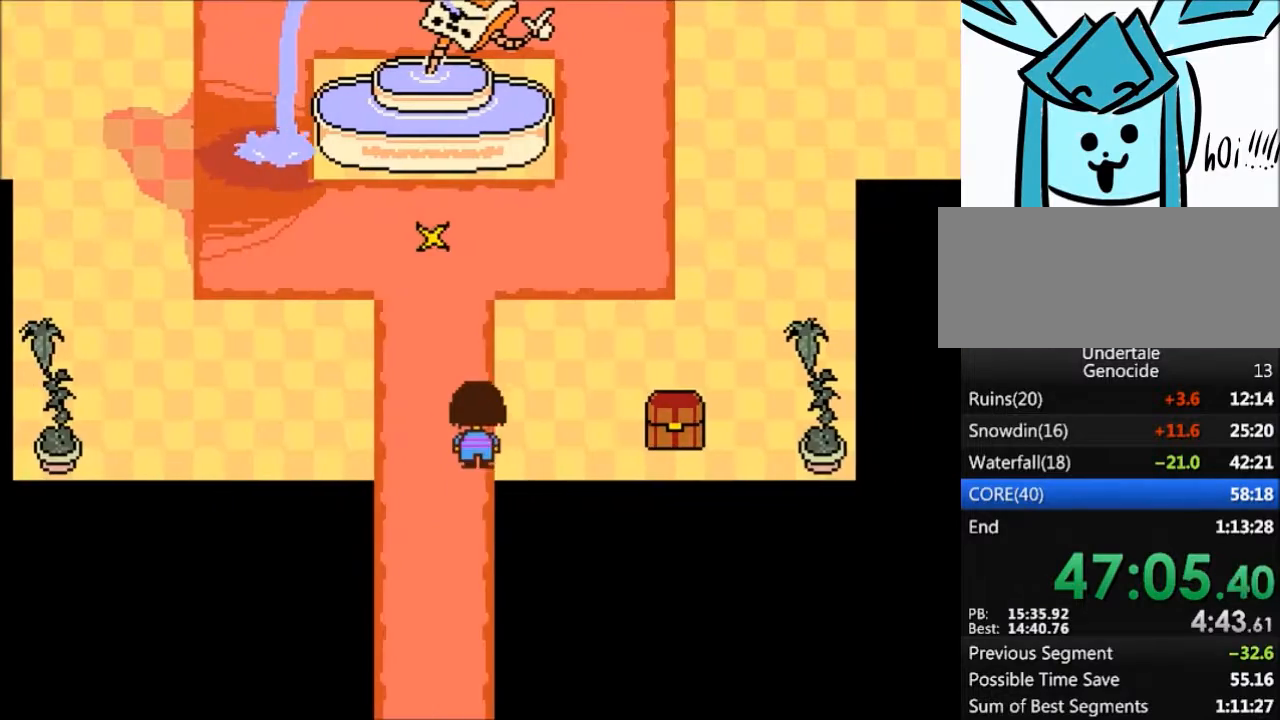
{"keys": ["right"], "events": [[200, "up", "up"]]}
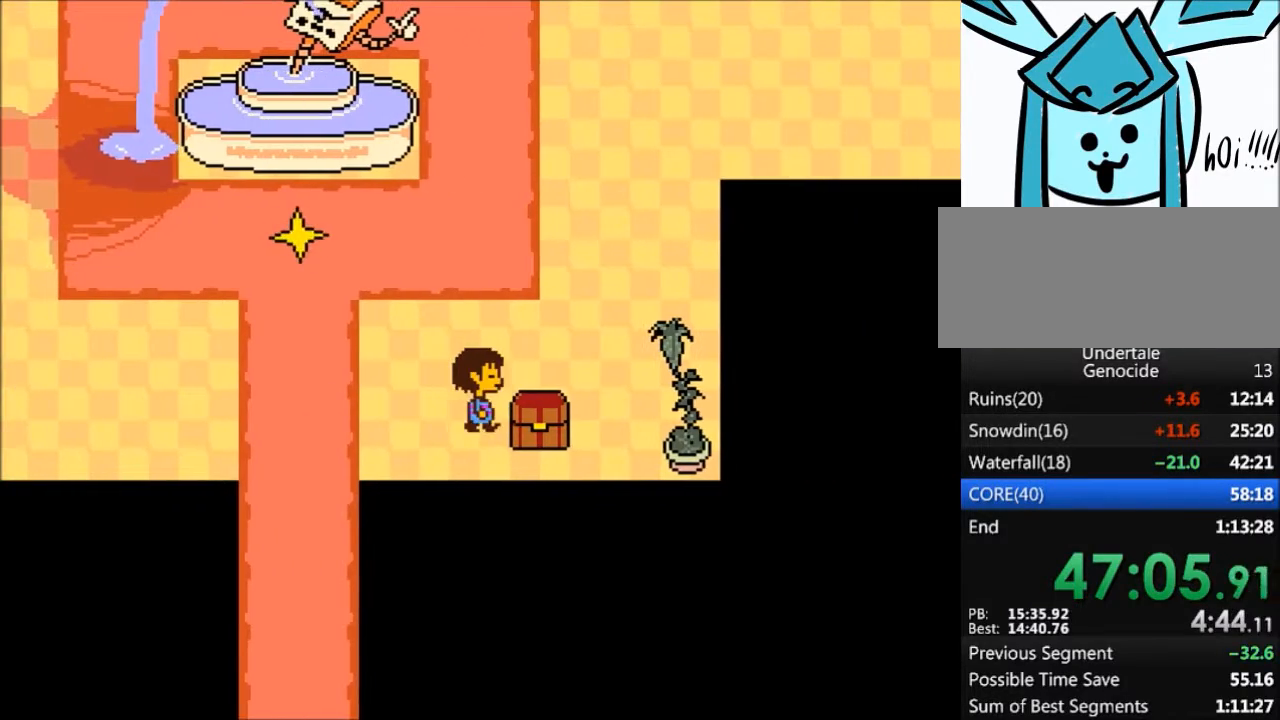
{"keys": ["z"], "events": [[100, "z", "down"], [167, "right", "up"], [167, "x", "down"], [267, "z", "up"], [301, "x", "up"], [401, "z", "down"]]}
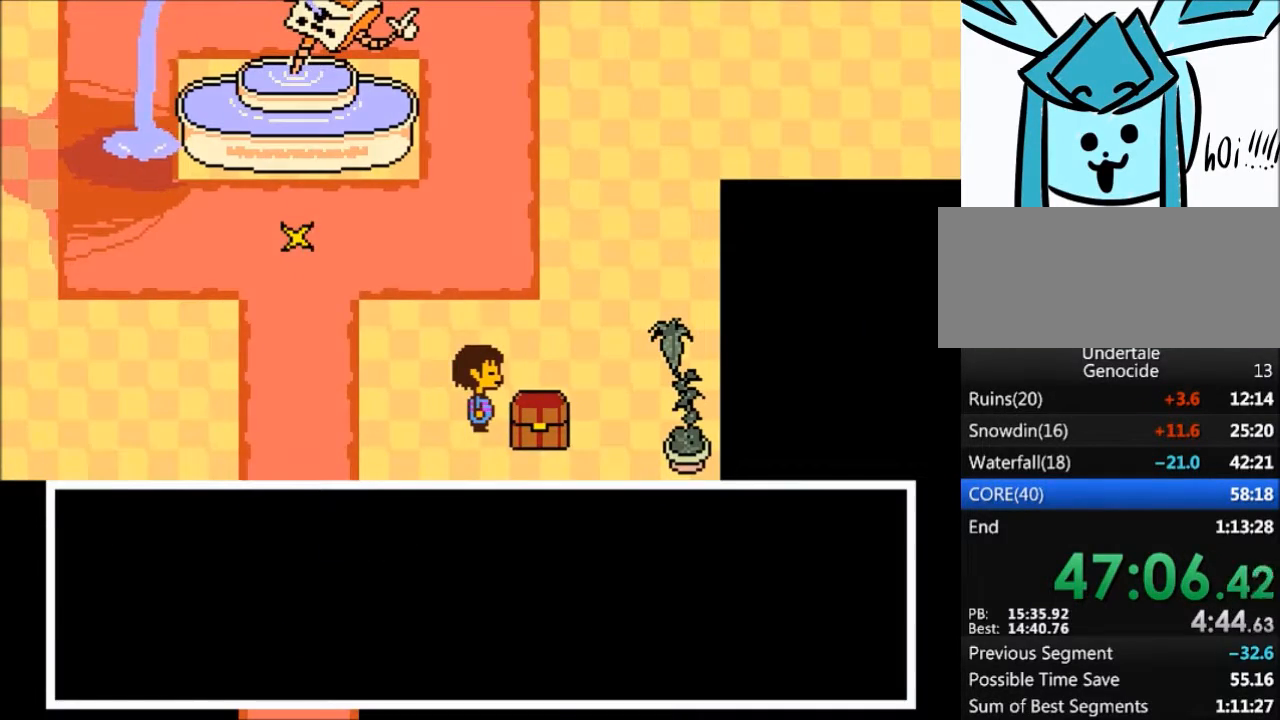
{"keys": ["down"], "events": [[33, "z", "up"], [500, "down", "down"]]}
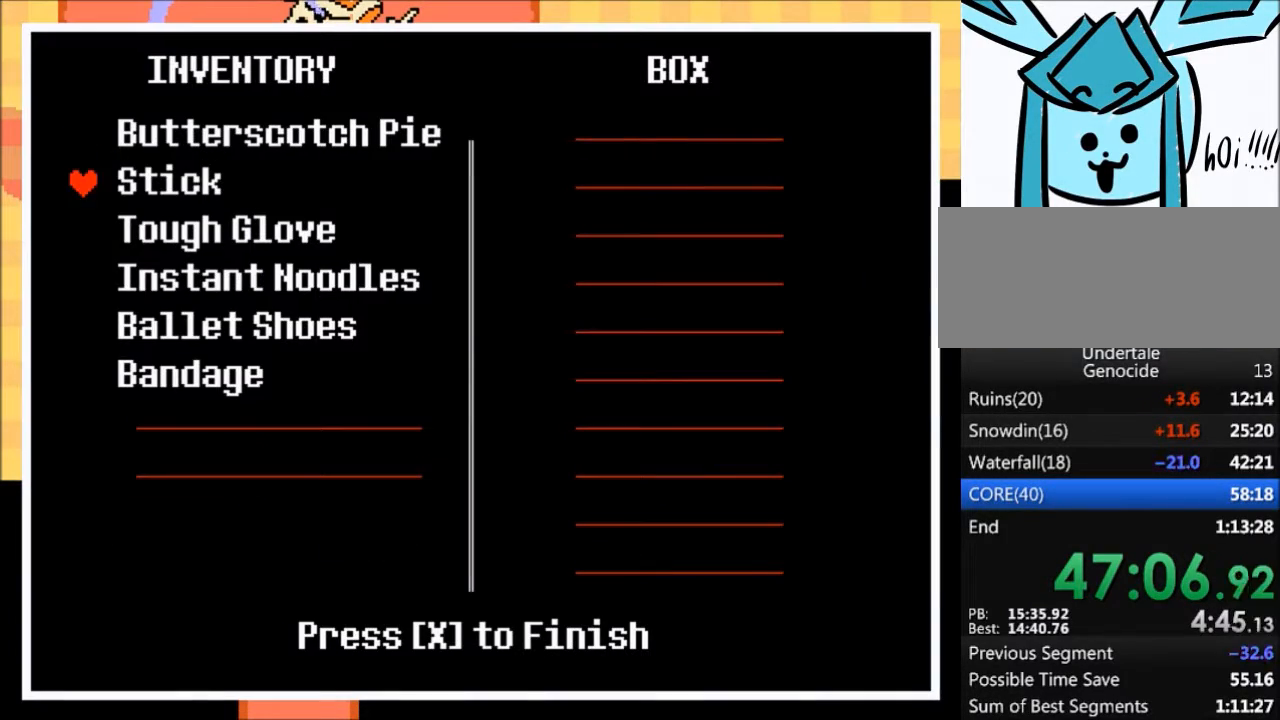
{"keys": ["z"], "events": [[34, "down", "up"], [134, "down", "down"], [200, "down", "up"], [334, "up", "down"], [434, "up", "up"], [501, "z", "down"]]}
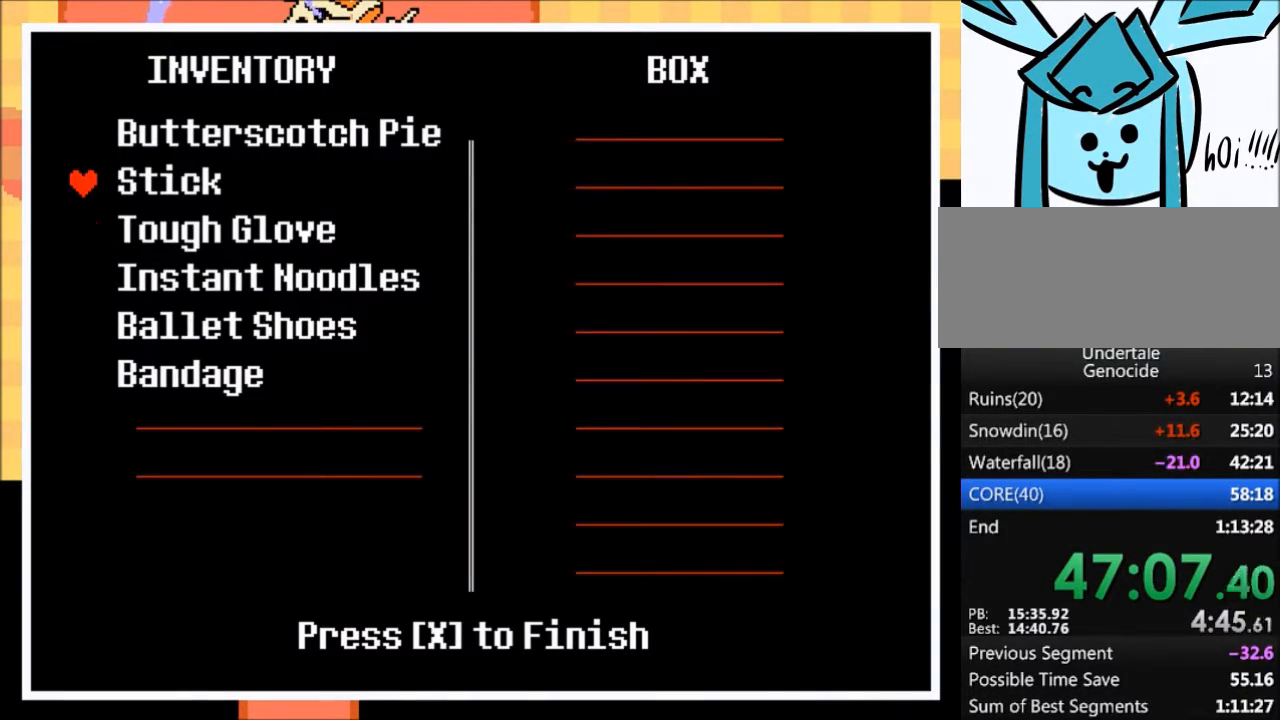
{"keys": ["z"], "events": [[100, "z", "up"], [434, "z", "down"]]}
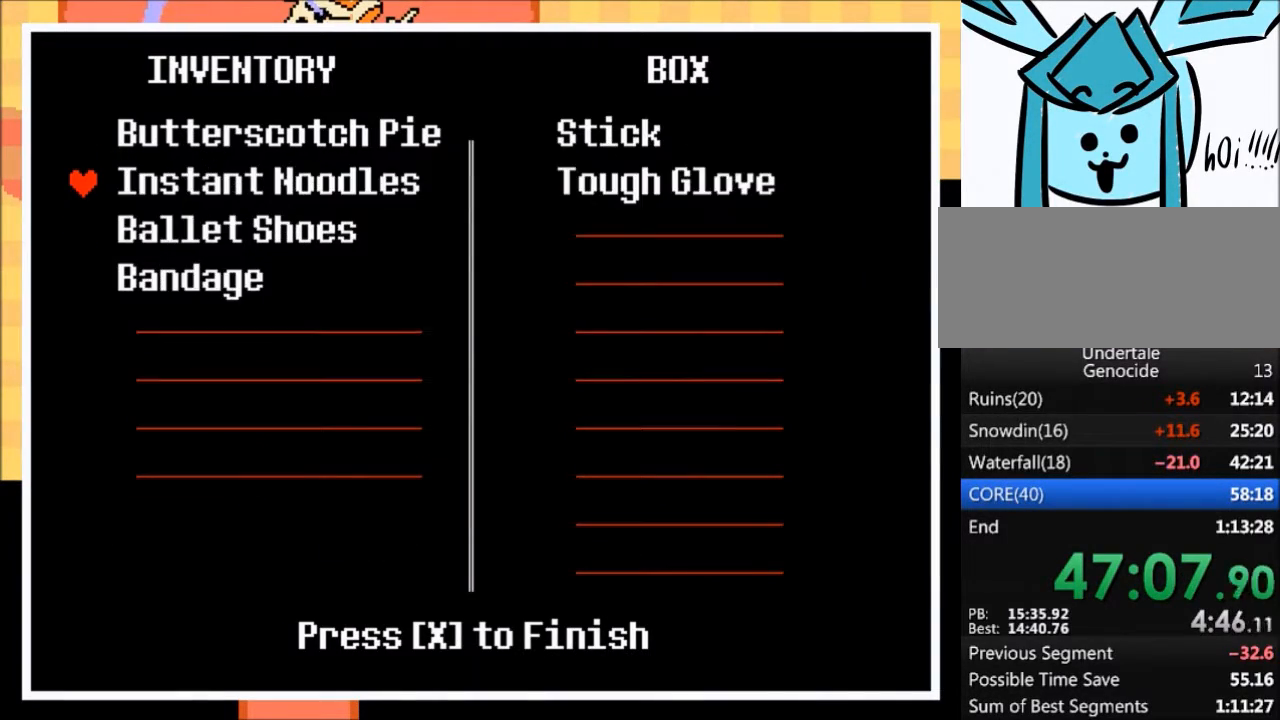
{"keys": [], "events": [[34, "z", "up"], [200, "x", "down"], [267, "x", "up"]]}
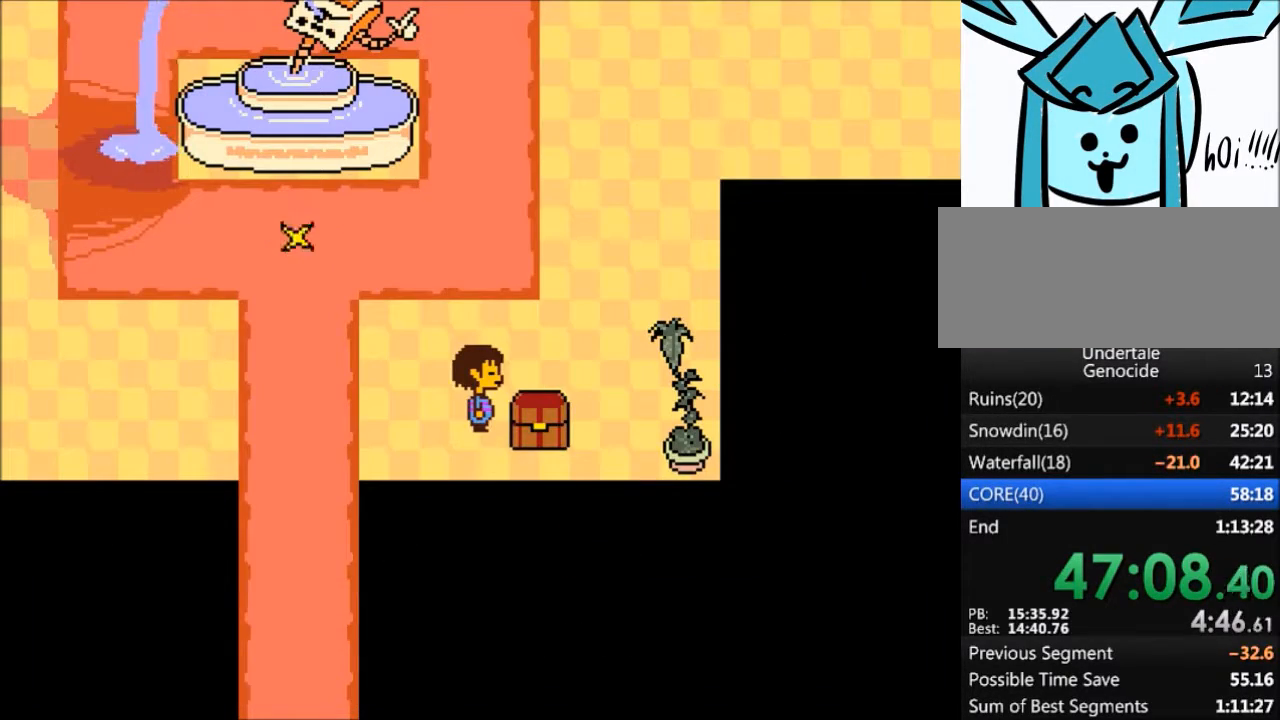
{"keys": ["left", "up"], "events": [[133, "left", "down"], [500, "up", "down"]]}
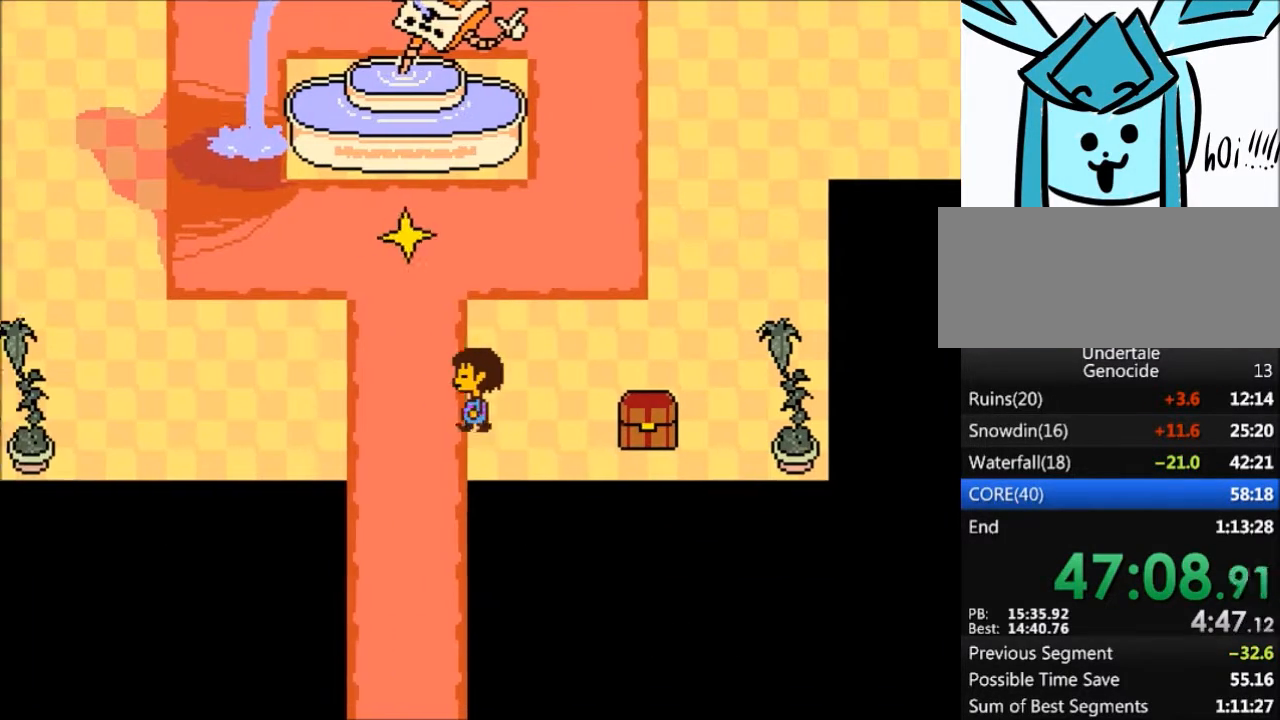
{"keys": ["left", "up"], "events": []}
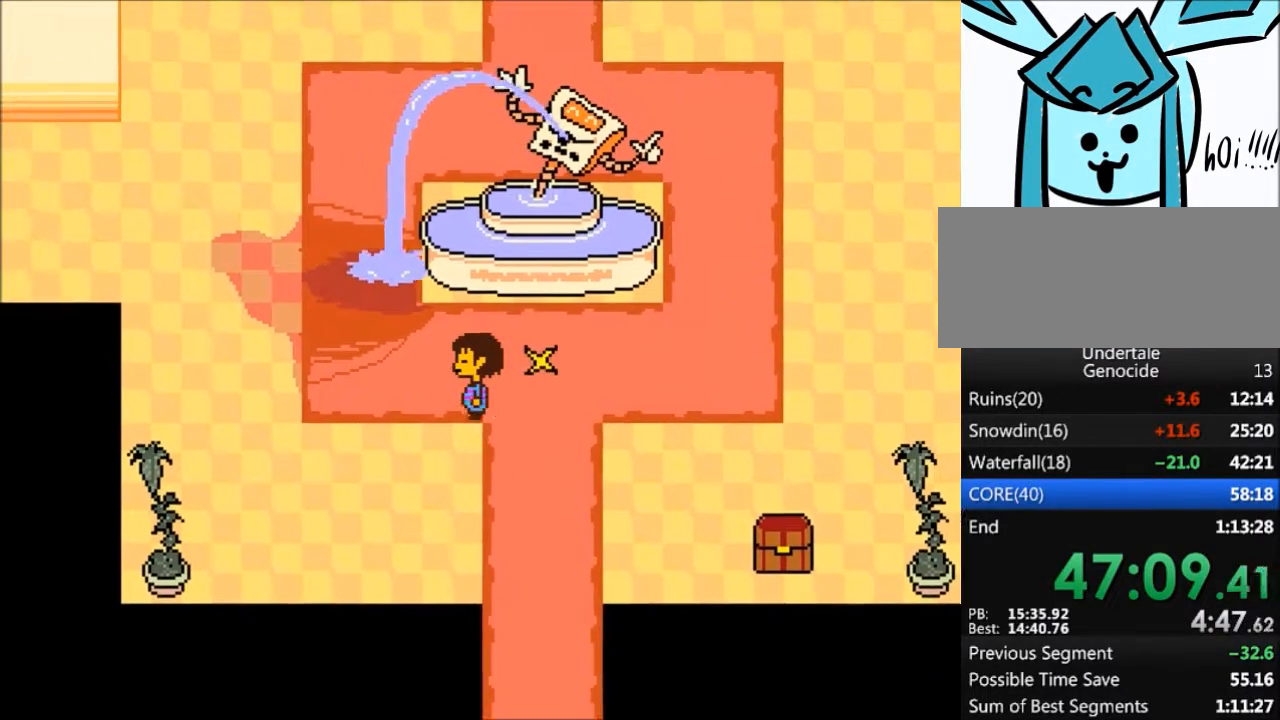
{"keys": ["up"], "events": [[434, "left", "up"]]}
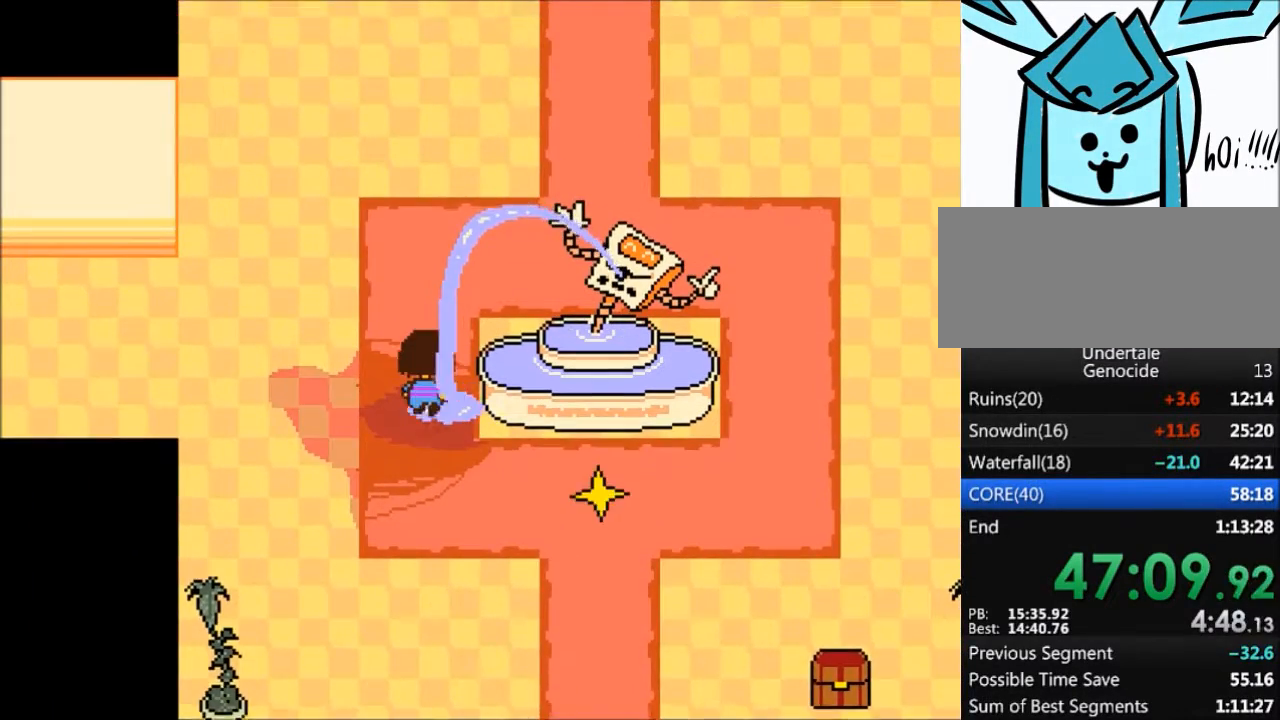
{"keys": ["right", "up"], "events": [[501, "right", "down"]]}
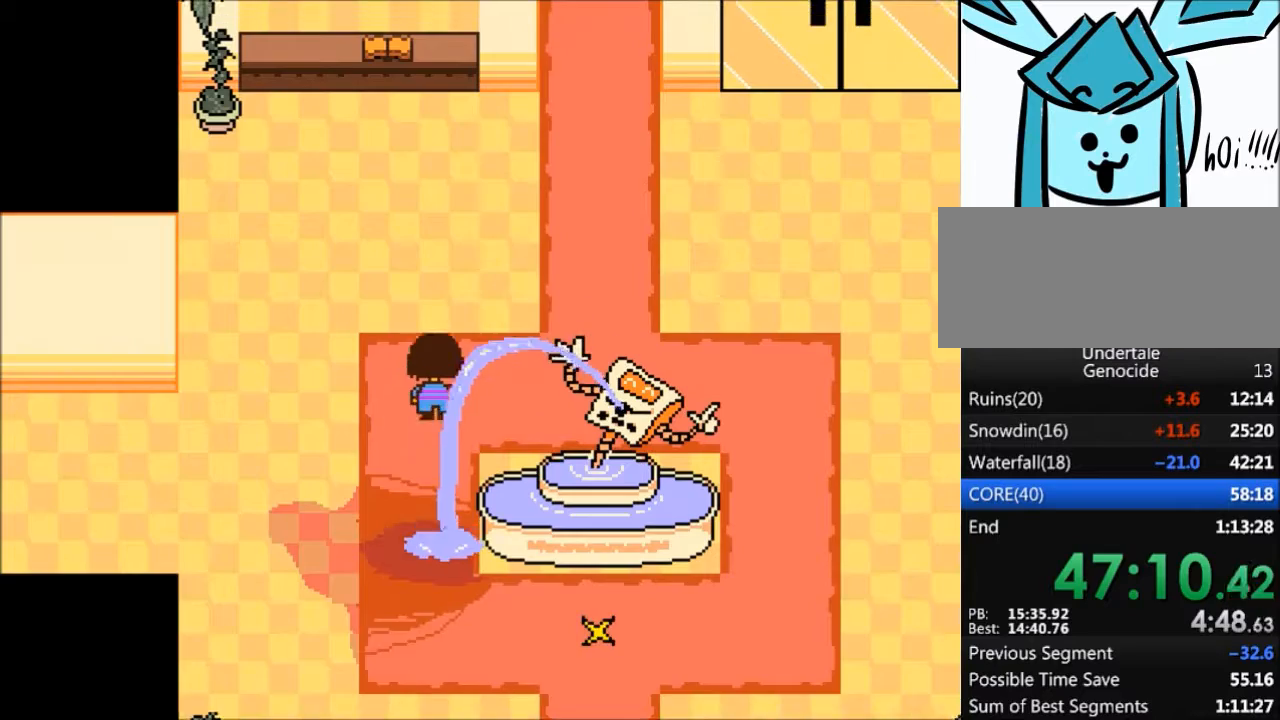
{"keys": ["right", "up"], "events": []}
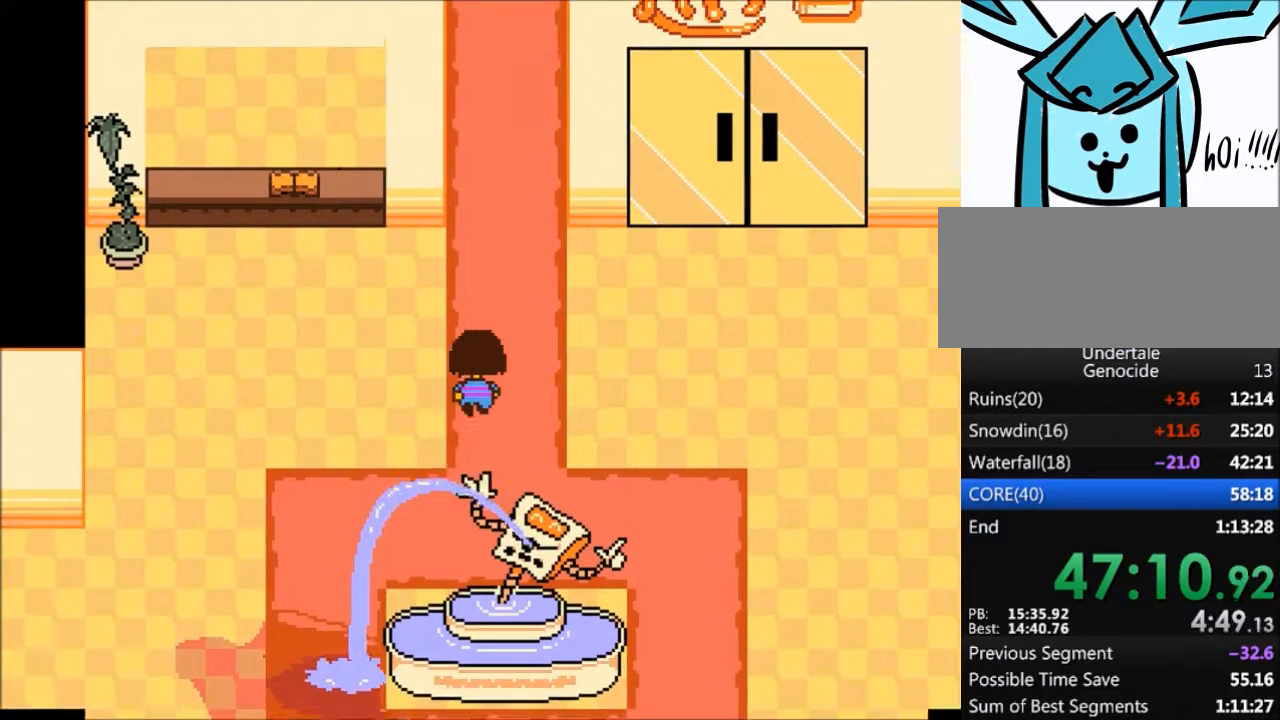
{"keys": ["up"], "events": [[167, "right", "up"]]}
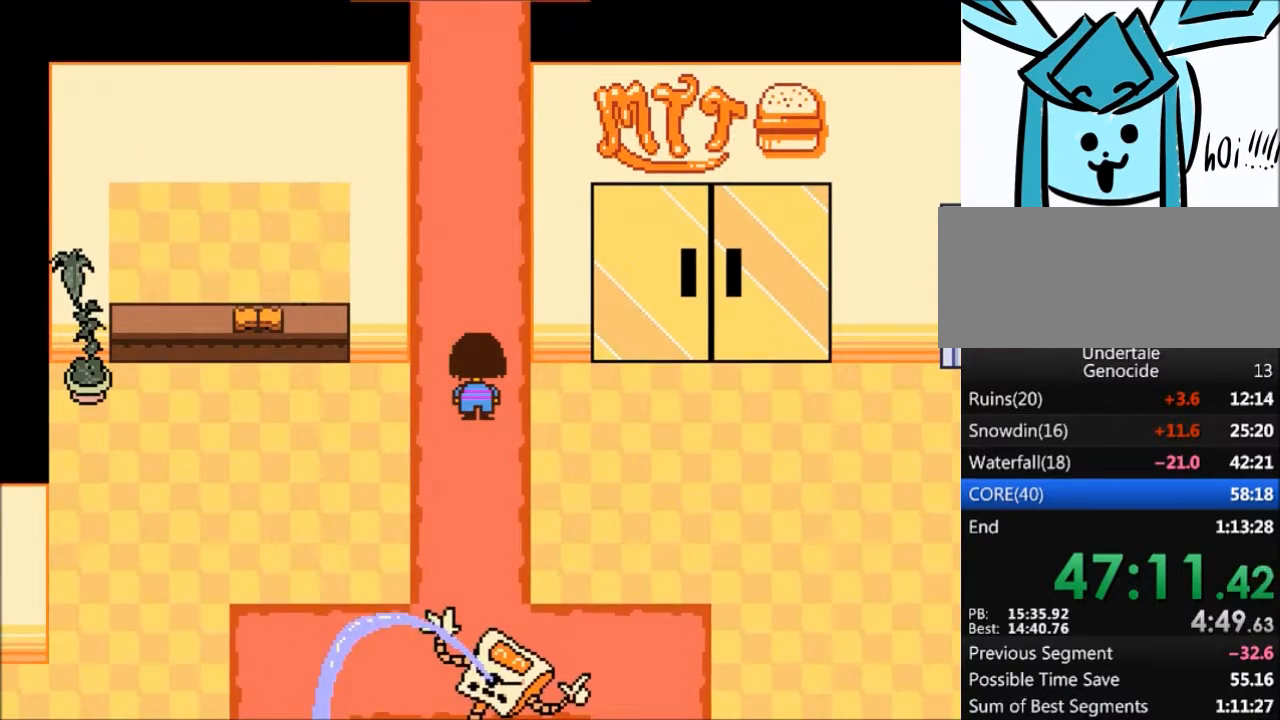
{"keys": ["up"], "events": []}
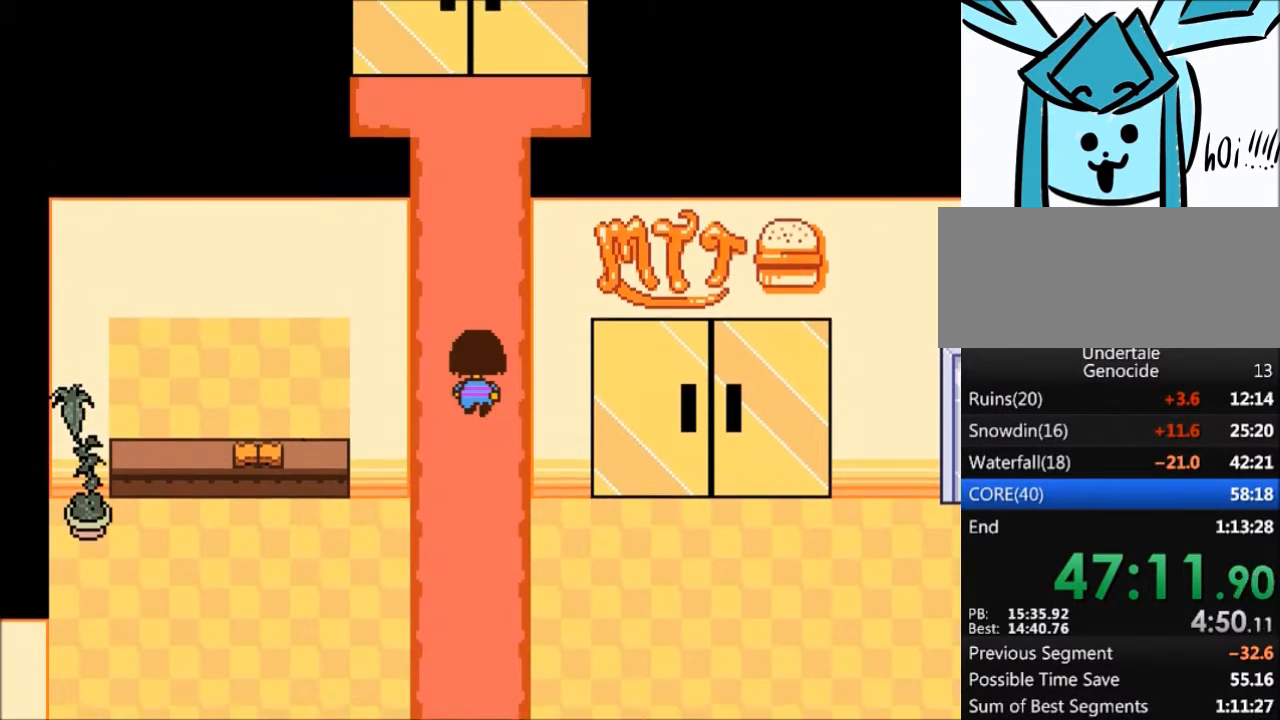
{"keys": ["up"], "events": []}
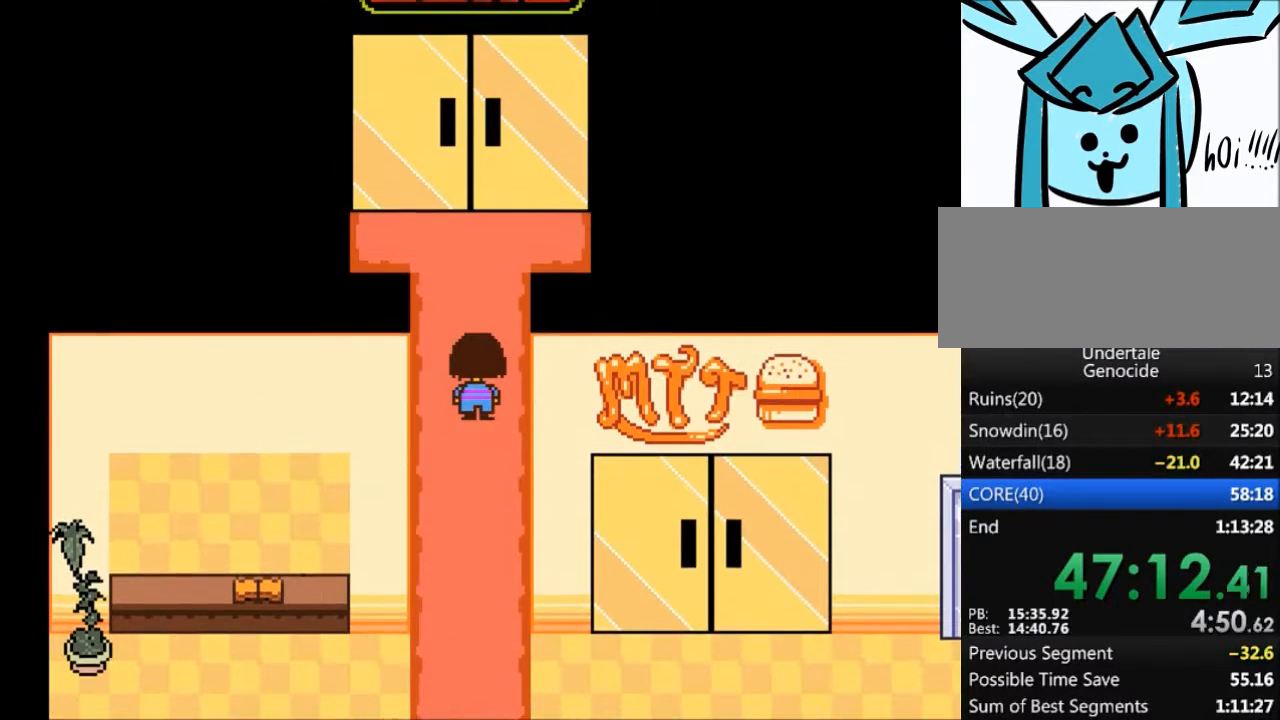
{"keys": ["up"], "events": []}
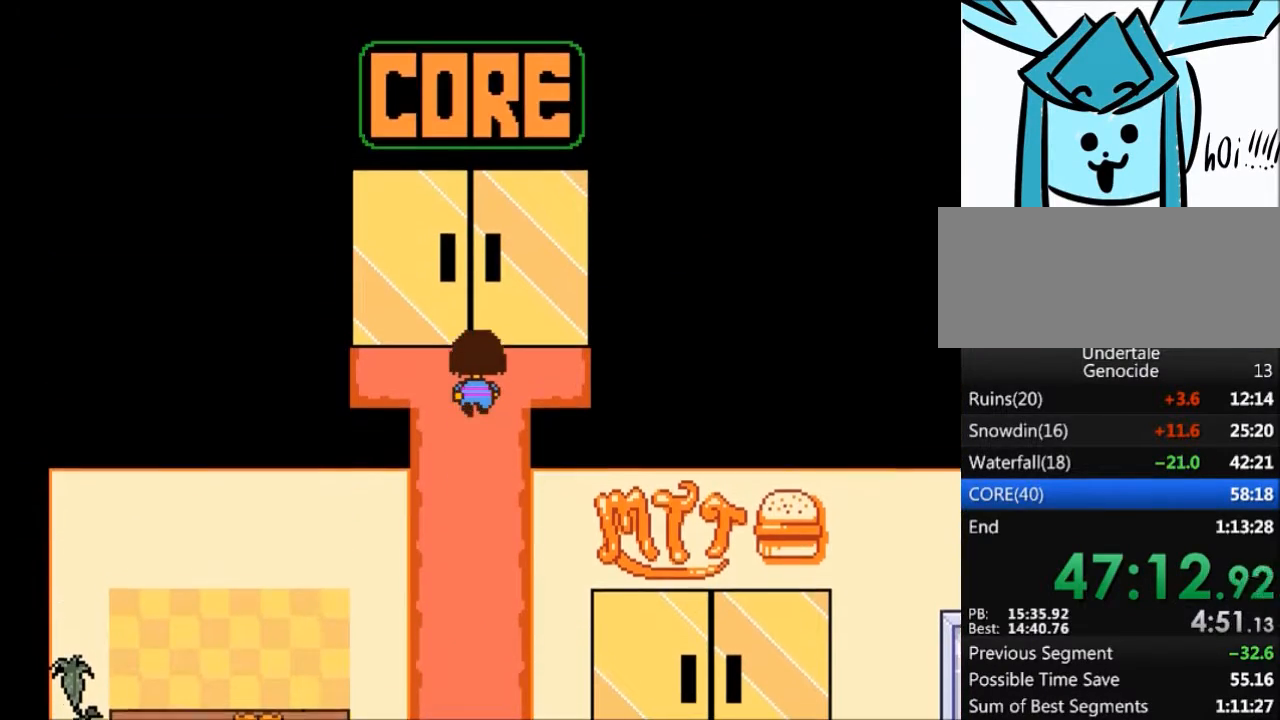
{"keys": ["up"], "events": []}
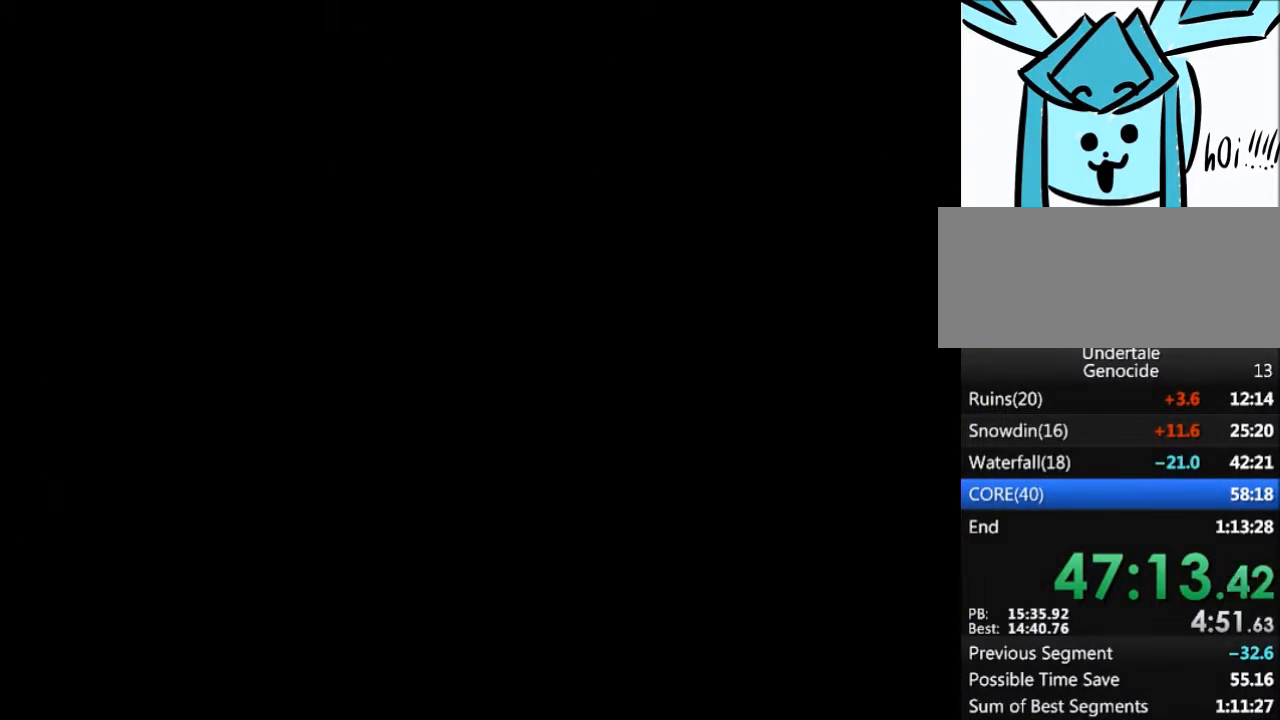
{"keys": ["up"], "events": []}
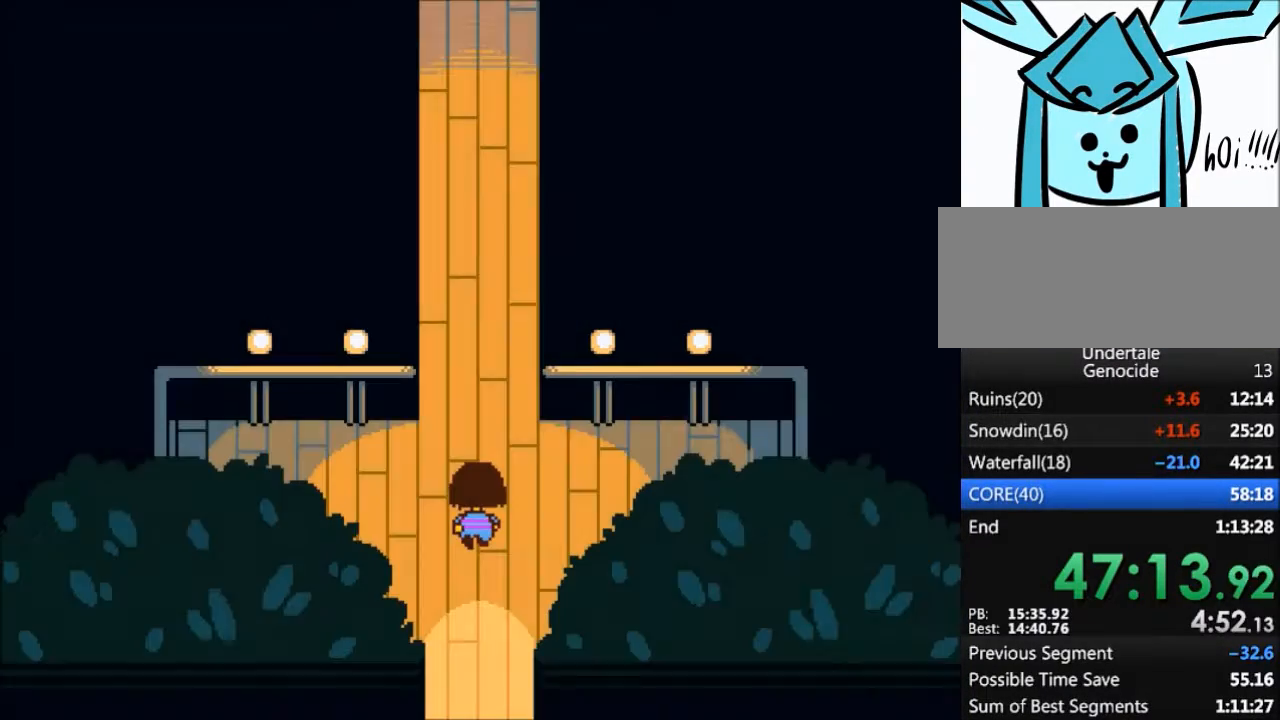
{"keys": ["up"], "events": []}
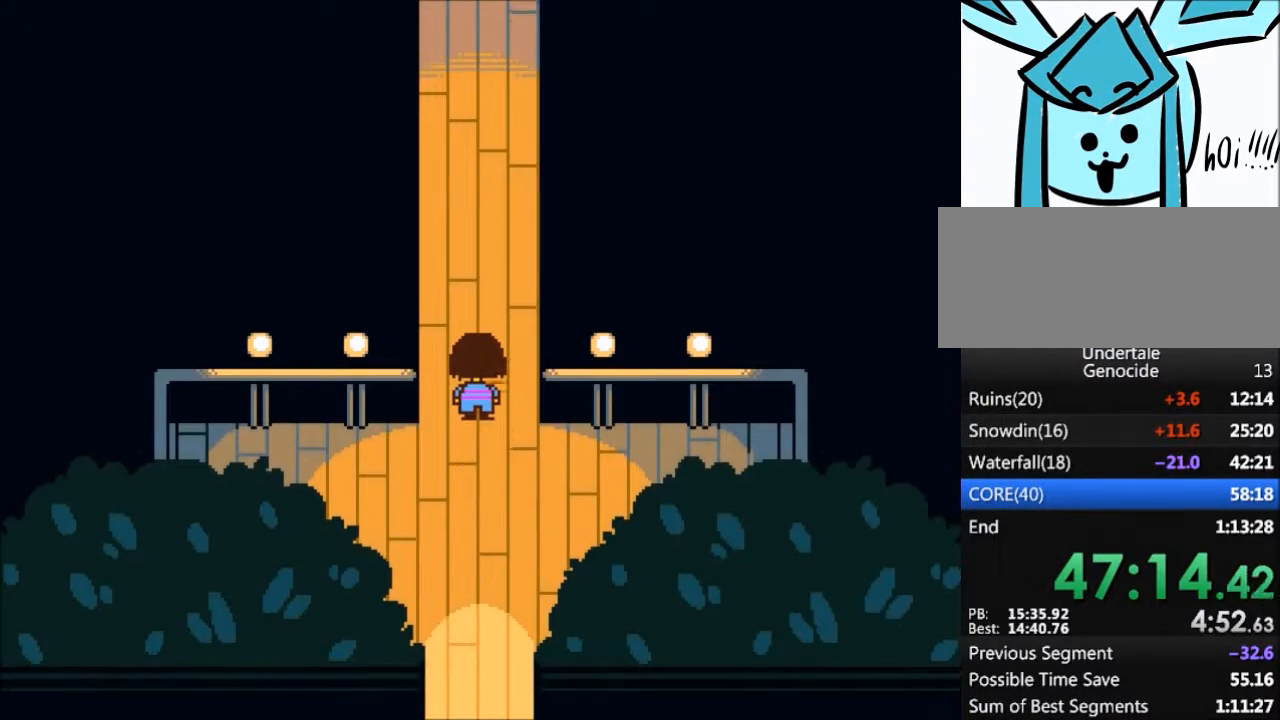
{"keys": ["up"], "events": []}
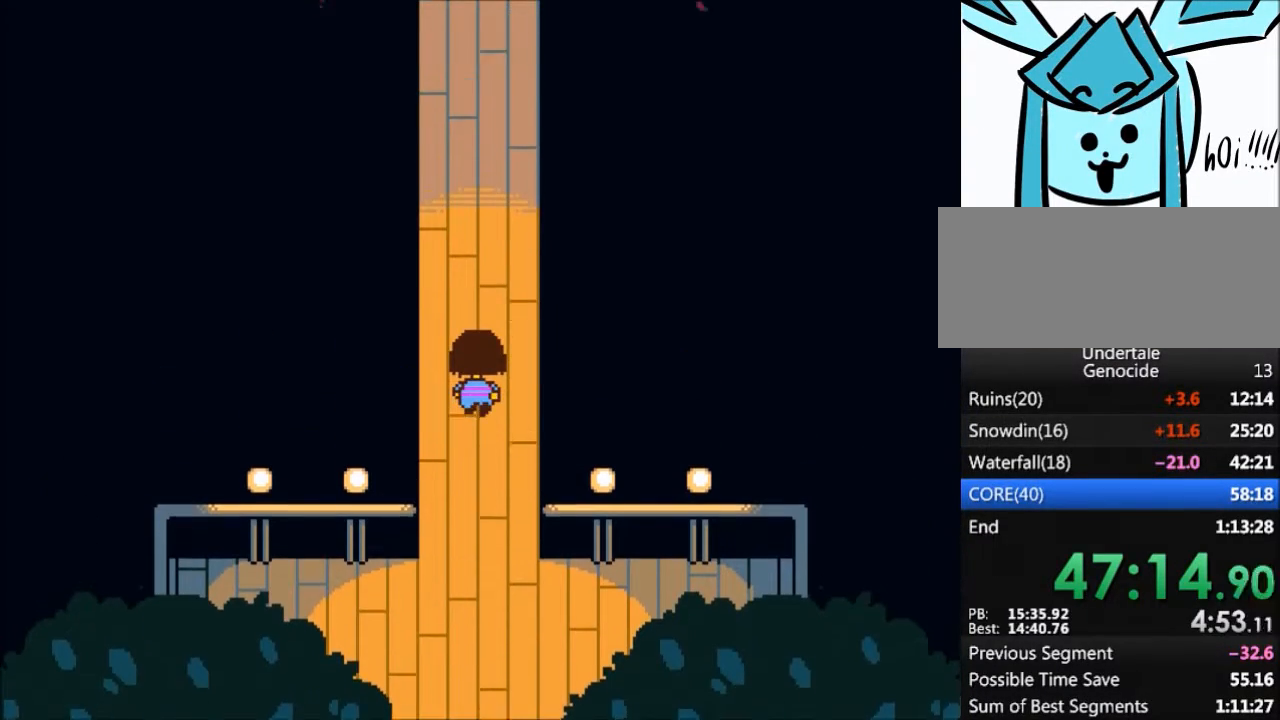
{"keys": ["up"], "events": []}
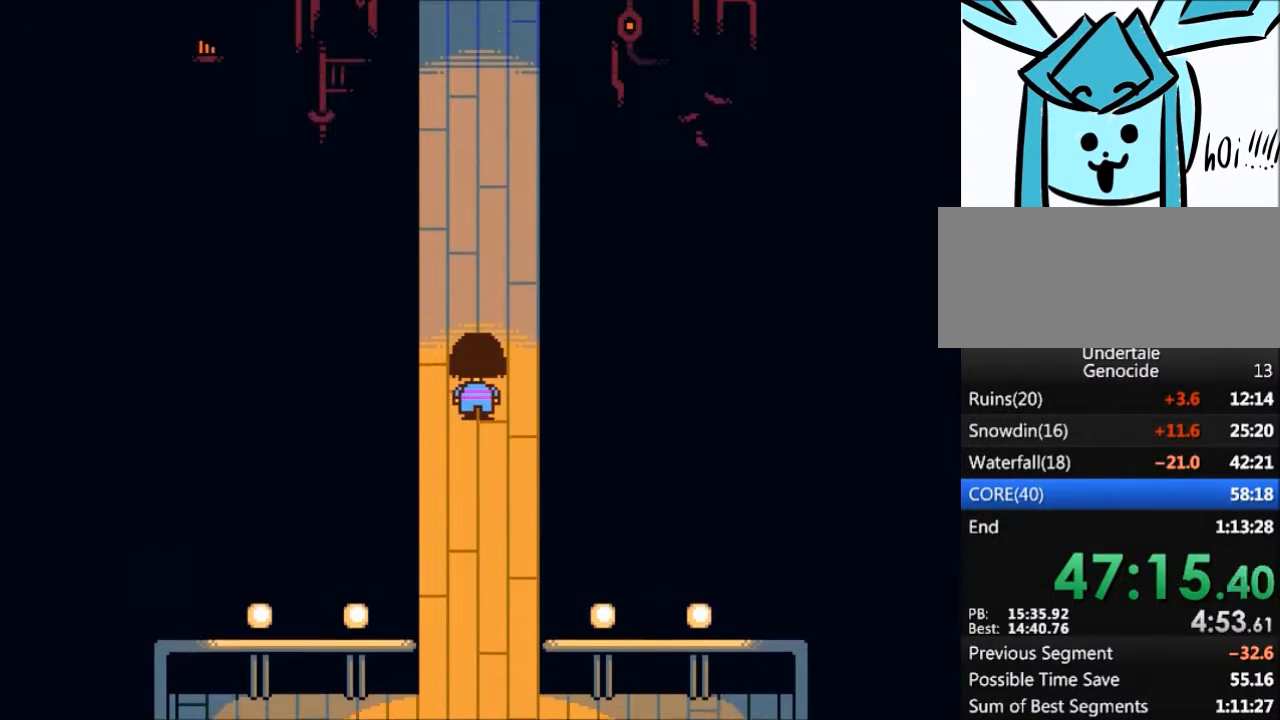
{"keys": ["up"], "events": []}
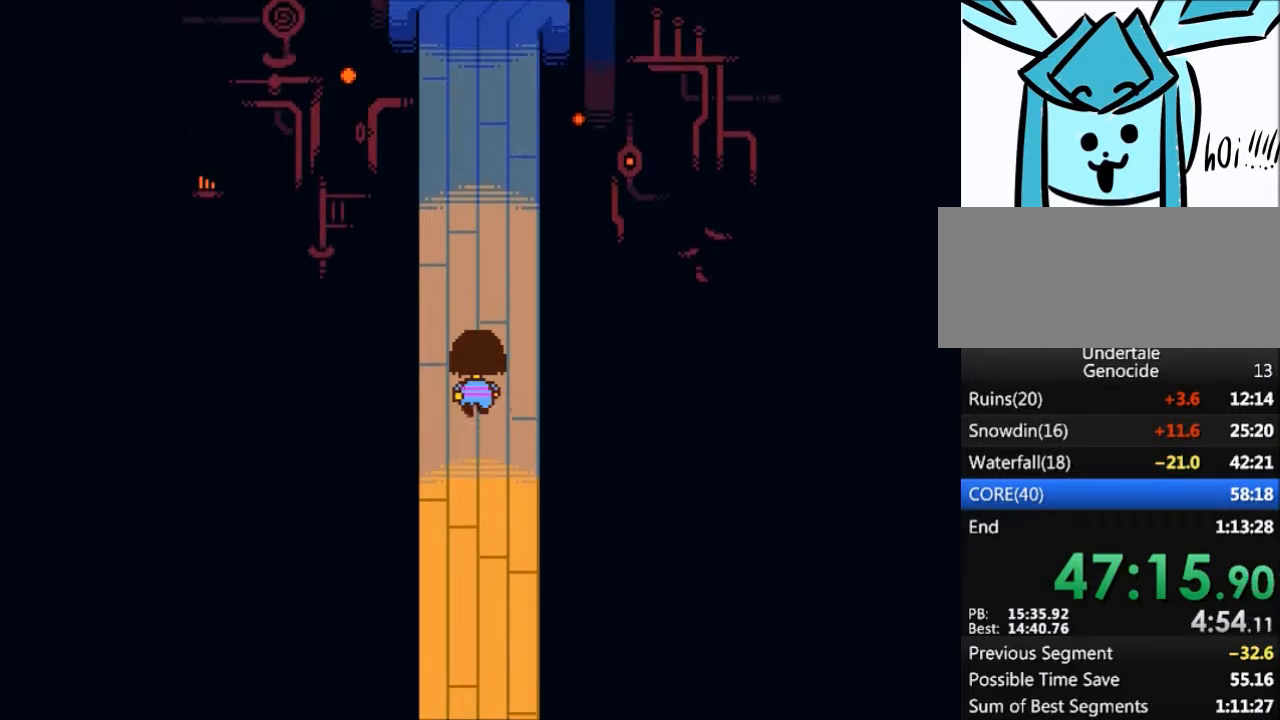
{"keys": ["up"], "events": []}